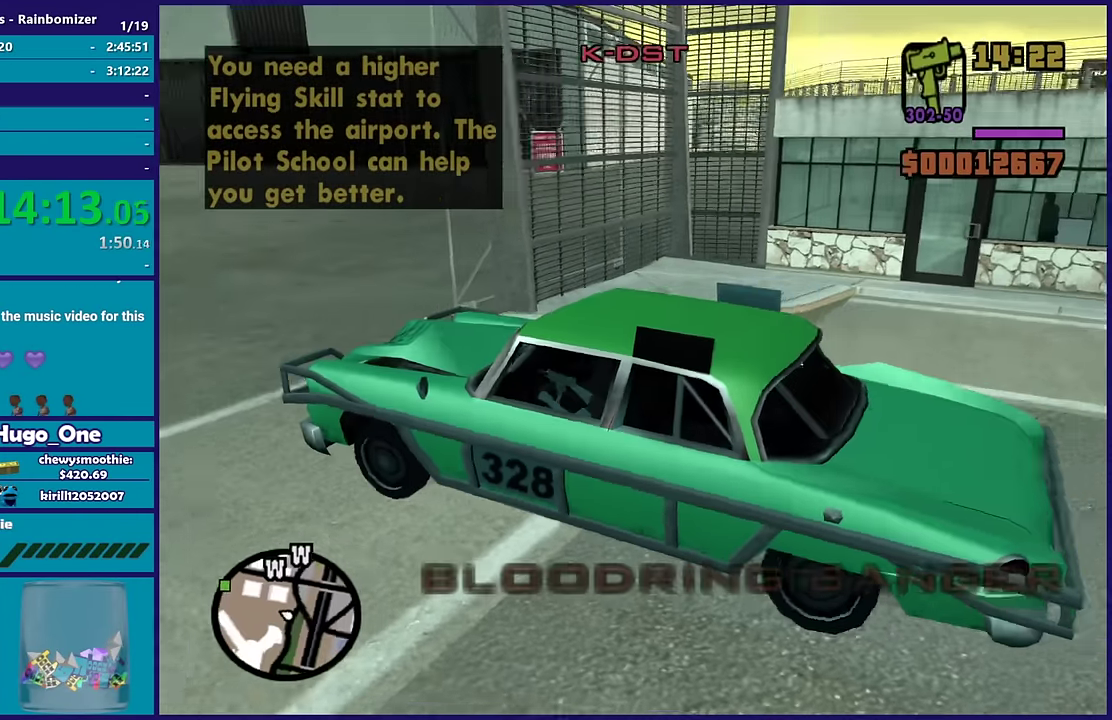
Gameplay with a controller (Xbox layout); each line is a JSON object with the inputs held at the frame after it. "events" lists button and stick changes between this image and that frame as [ms after this image, input, new state], when the widget could be followed in between.
{"buttons": ["R2"], "left_stick": "center", "right_stick": "left", "events": []}
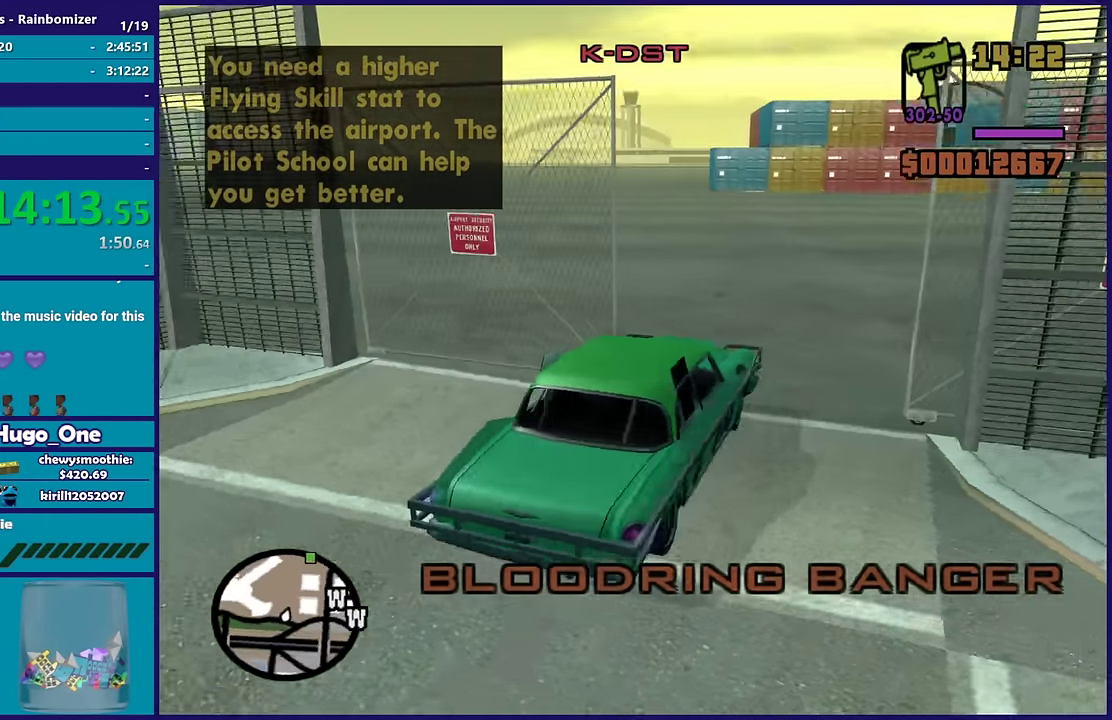
{"buttons": ["R2"], "left_stick": "right", "right_stick": "down-right", "events": [[117, "right_stick", "center"], [267, "left_stick", "right"], [383, "right_stick", "right"], [467, "right_stick", "down-right"]]}
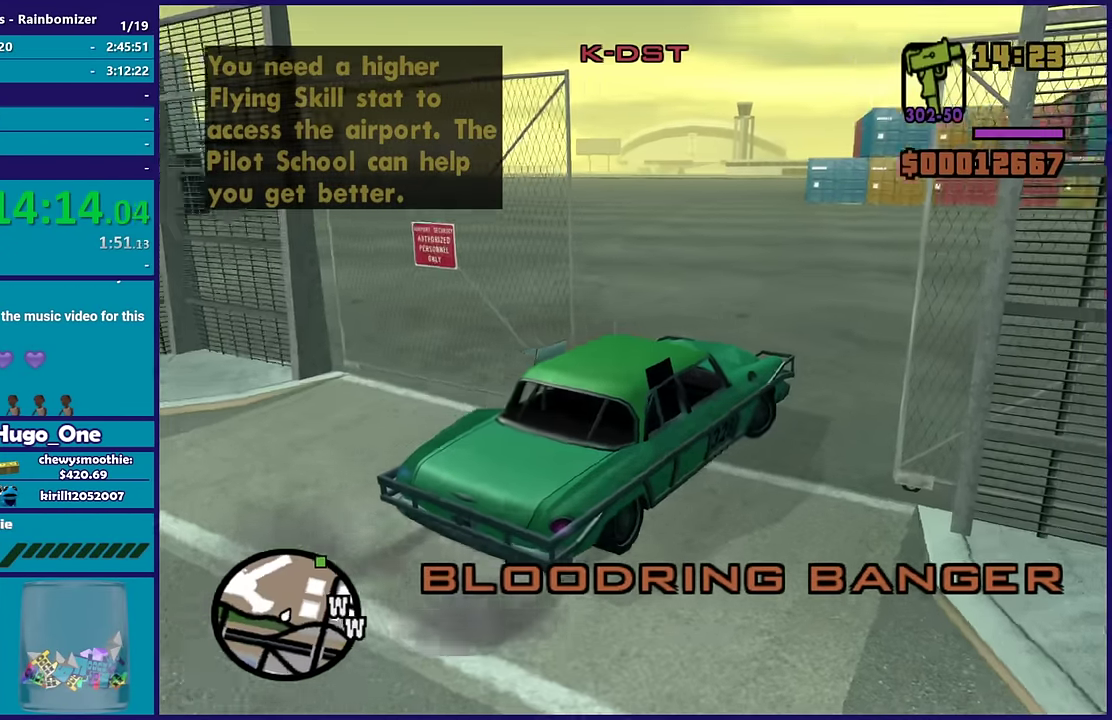
{"buttons": ["R2"], "left_stick": "up-left", "right_stick": "up", "events": [[83, "left_stick", "center"], [83, "right_stick", "center"], [133, "left_stick", "up-left"], [133, "right_stick", "up-left"], [183, "left_stick", "left"], [283, "right_stick", "center"], [467, "left_stick", "up-left"], [467, "right_stick", "up"]]}
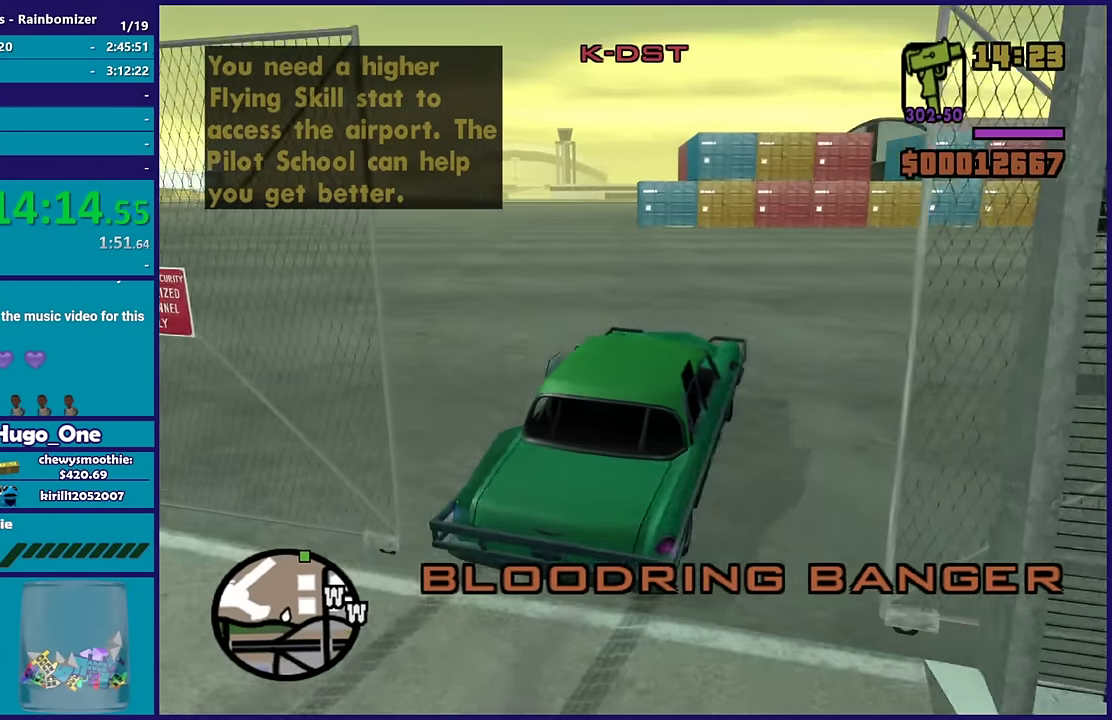
{"buttons": ["R2"], "left_stick": "center", "right_stick": "center", "events": [[200, "right_stick", "up-left"], [300, "left_stick", "center"], [300, "right_stick", "center"]]}
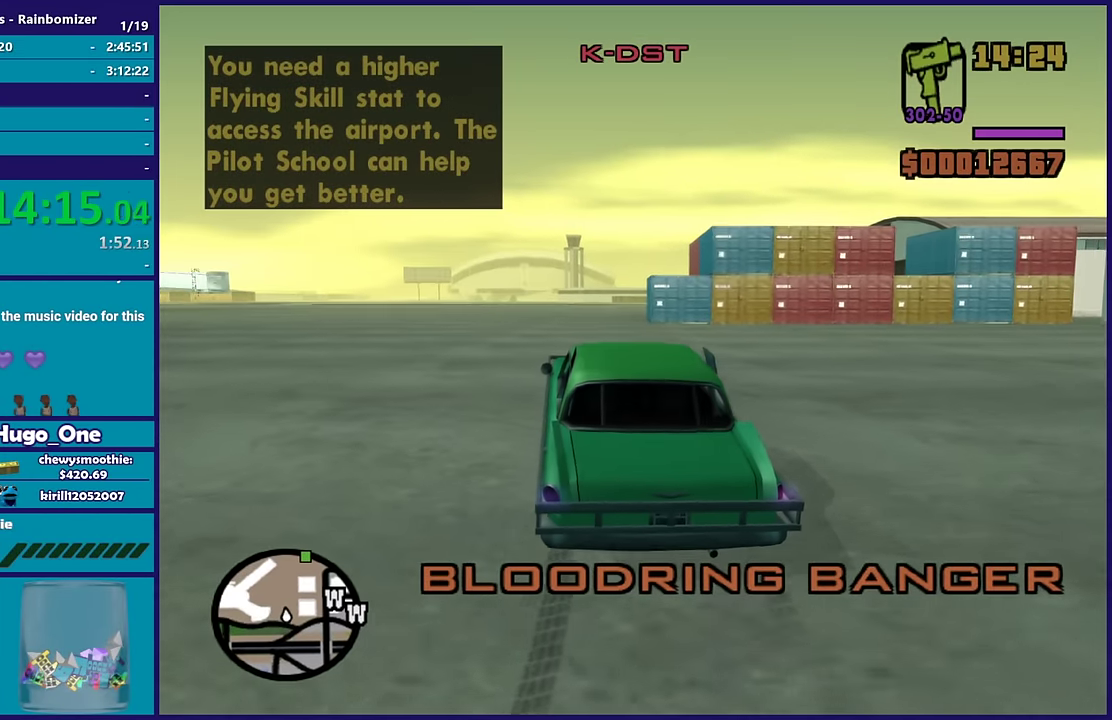
{"buttons": ["R2"], "left_stick": "up", "right_stick": "center", "events": [[350, "left_stick", "up-left"], [500, "left_stick", "up"]]}
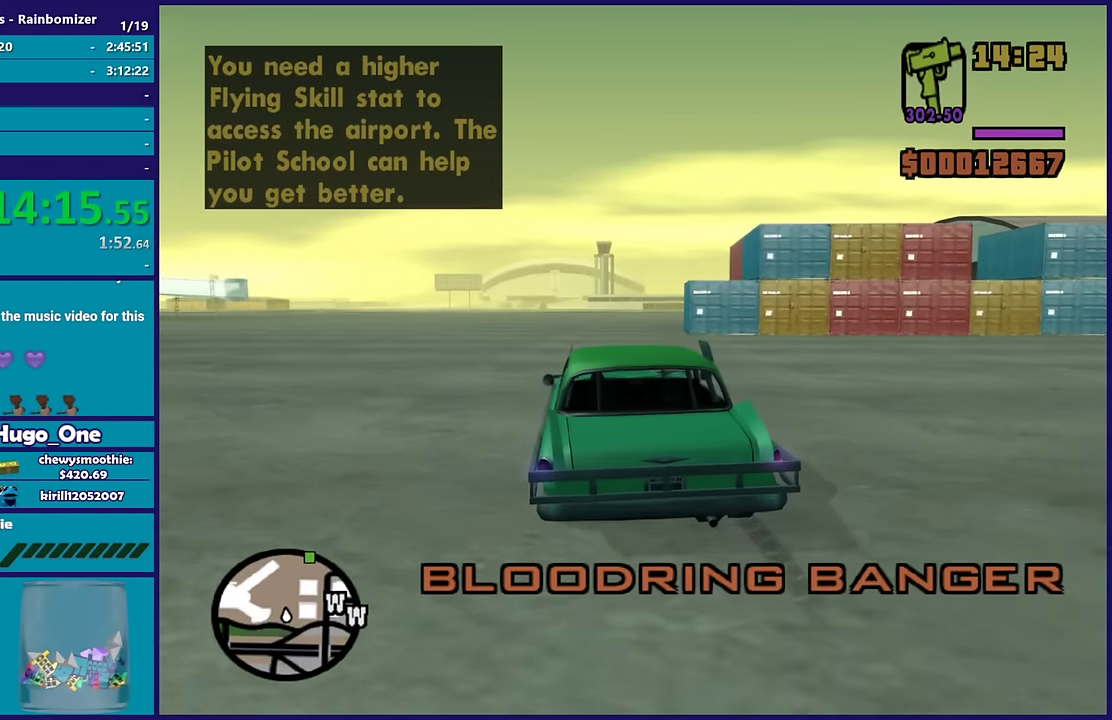
{"buttons": ["R2"], "left_stick": "center", "right_stick": "up-right", "events": [[150, "left_stick", "center"], [333, "left_stick", "up"], [417, "left_stick", "center"], [417, "right_stick", "up-right"]]}
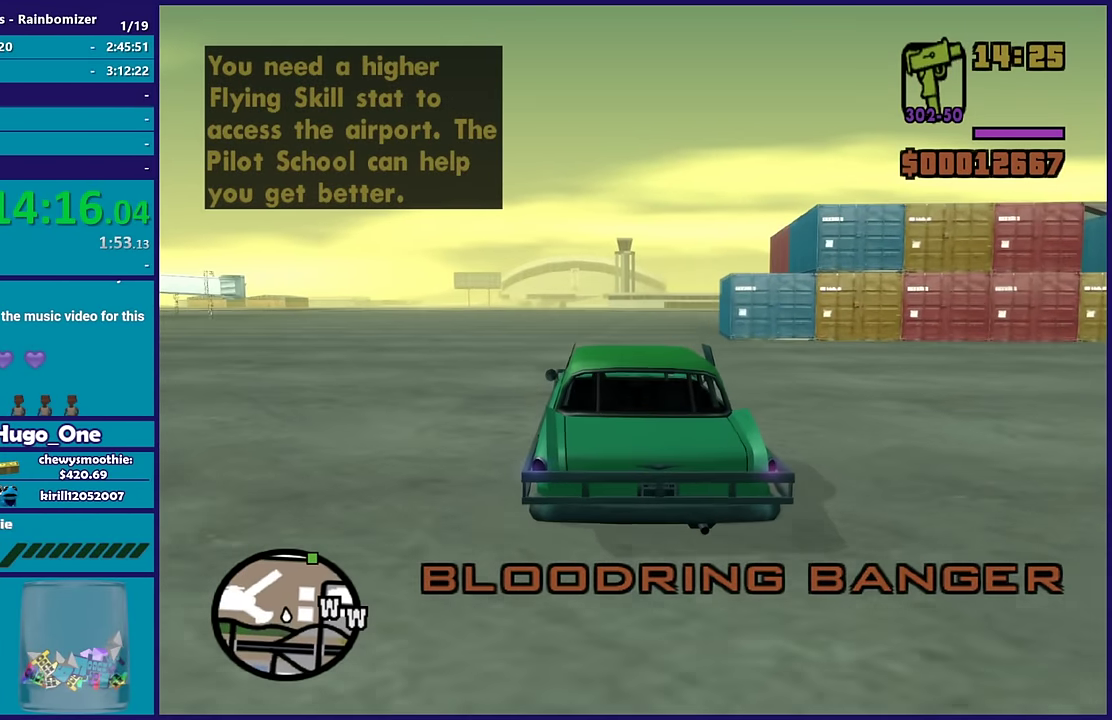
{"buttons": ["R2"], "left_stick": "right", "right_stick": "up", "events": [[350, "left_stick", "right"], [433, "right_stick", "up"]]}
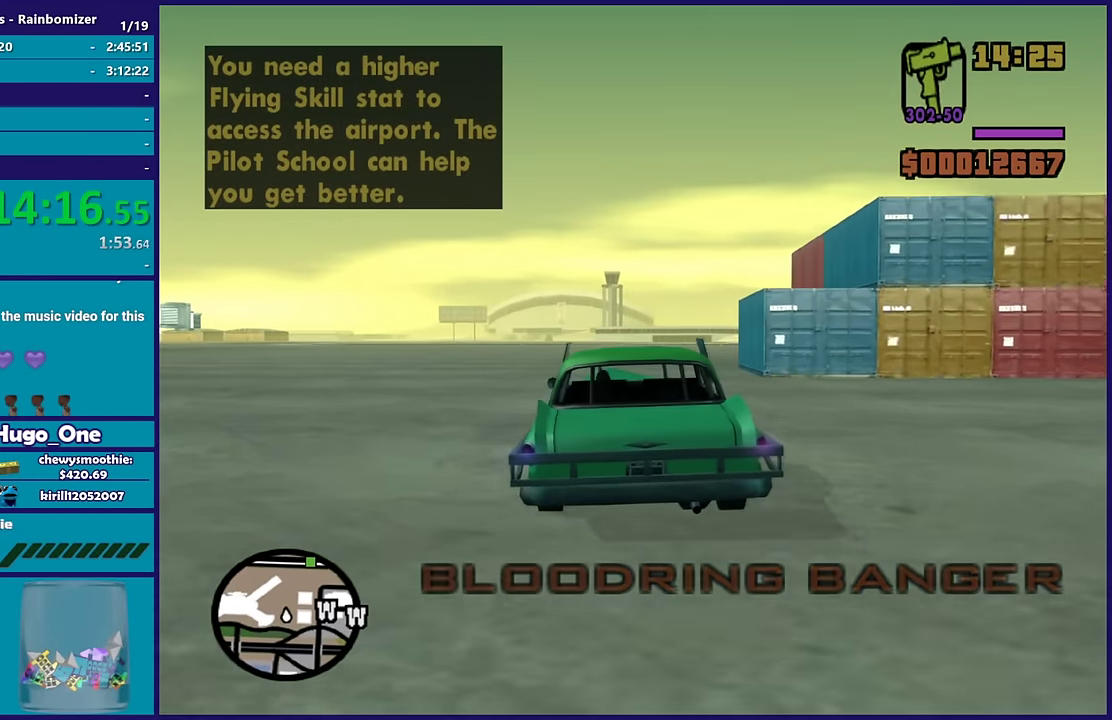
{"buttons": ["R2"], "left_stick": "left", "right_stick": "center", "events": [[67, "right_stick", "center"], [167, "left_stick", "center"], [283, "left_stick", "left"]]}
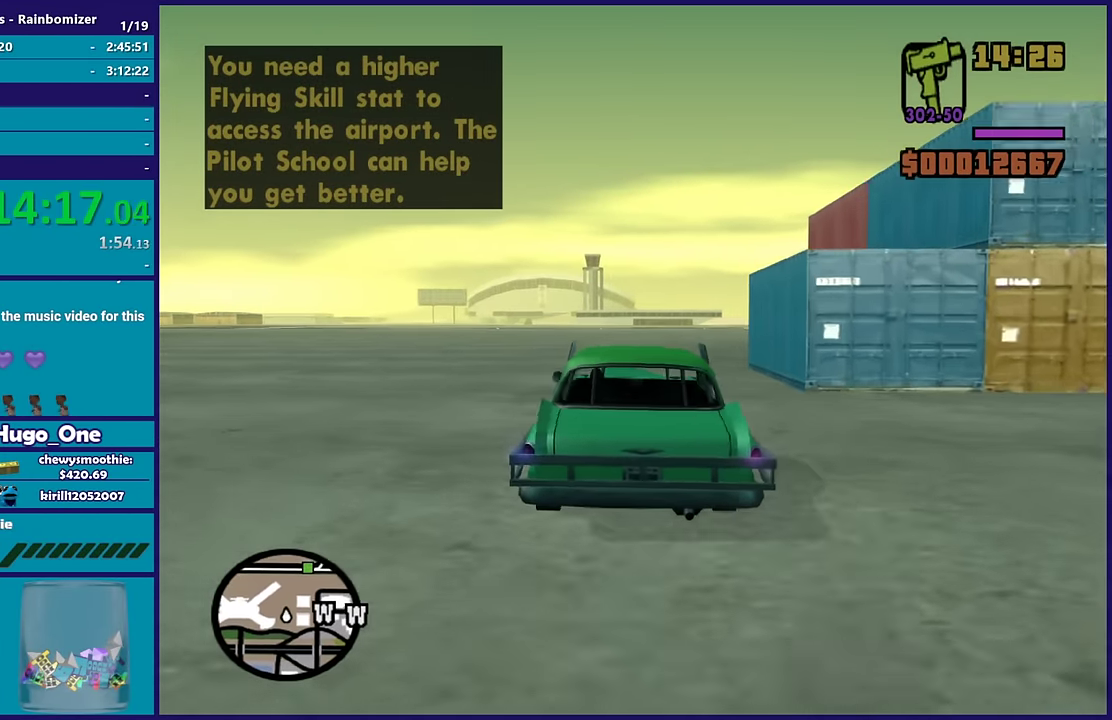
{"buttons": ["R2"], "left_stick": "right", "right_stick": "center", "events": [[67, "left_stick", "up-left"], [117, "left_stick", "center"], [217, "left_stick", "right"]]}
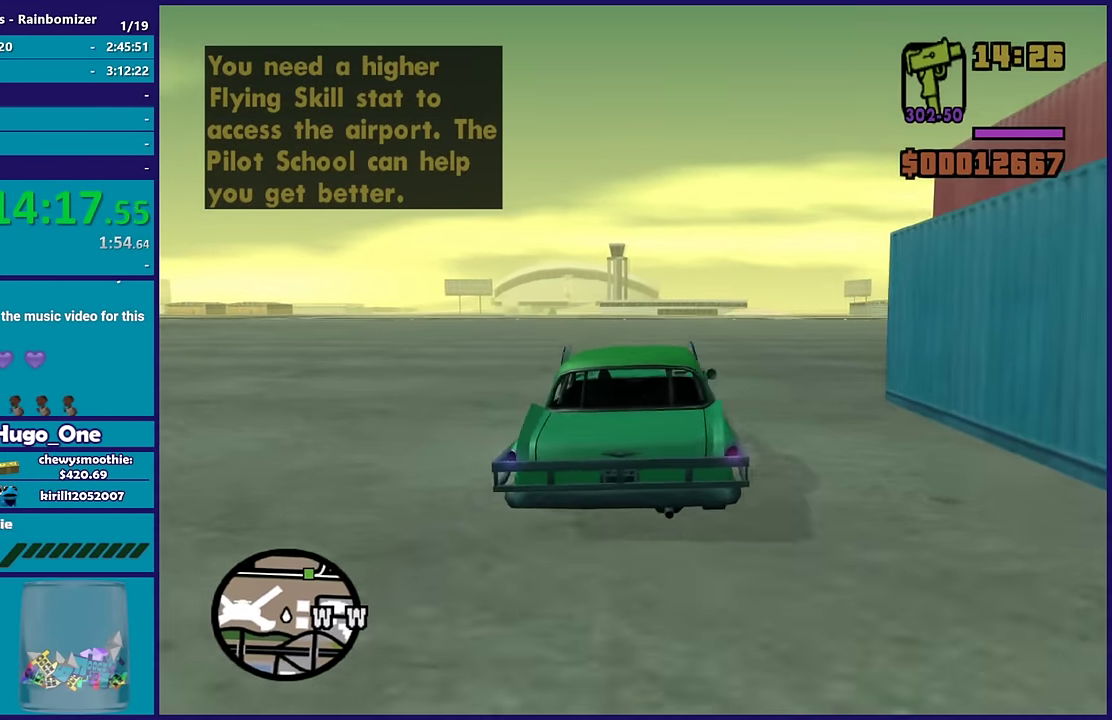
{"buttons": ["R2"], "left_stick": "center", "right_stick": "center", "events": [[200, "left_stick", "center"], [267, "left_stick", "right"], [433, "left_stick", "center"]]}
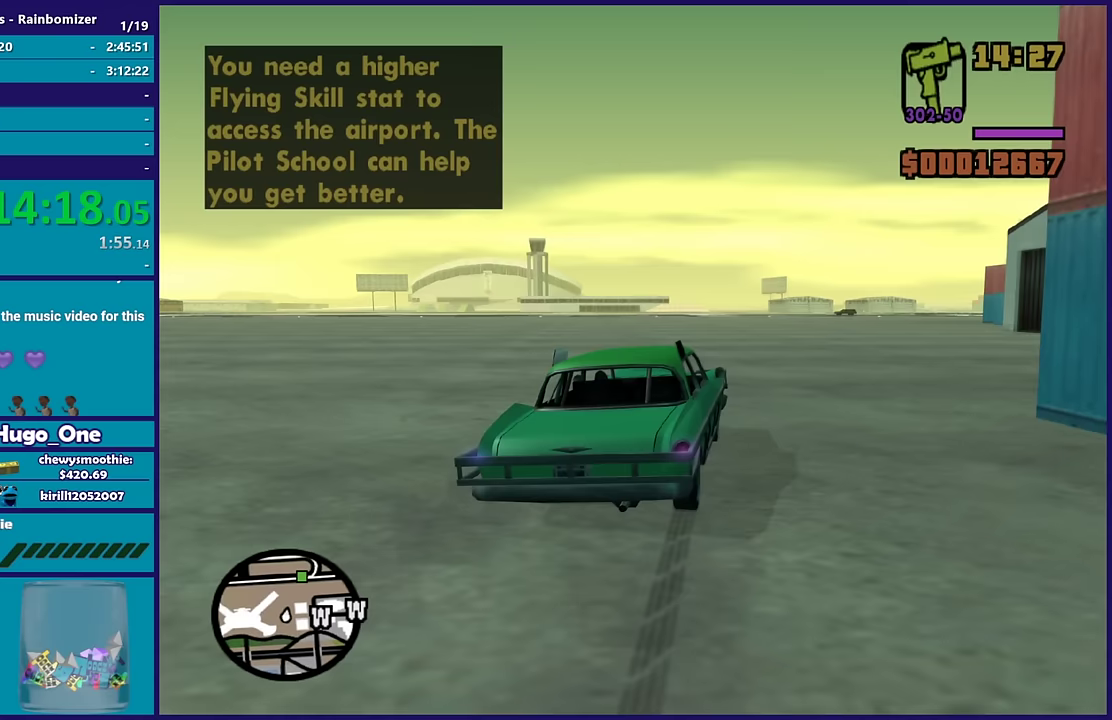
{"buttons": ["R2"], "left_stick": "up-left", "right_stick": "center", "events": [[67, "left_stick", "right"], [300, "left_stick", "center"], [417, "left_stick", "up-left"]]}
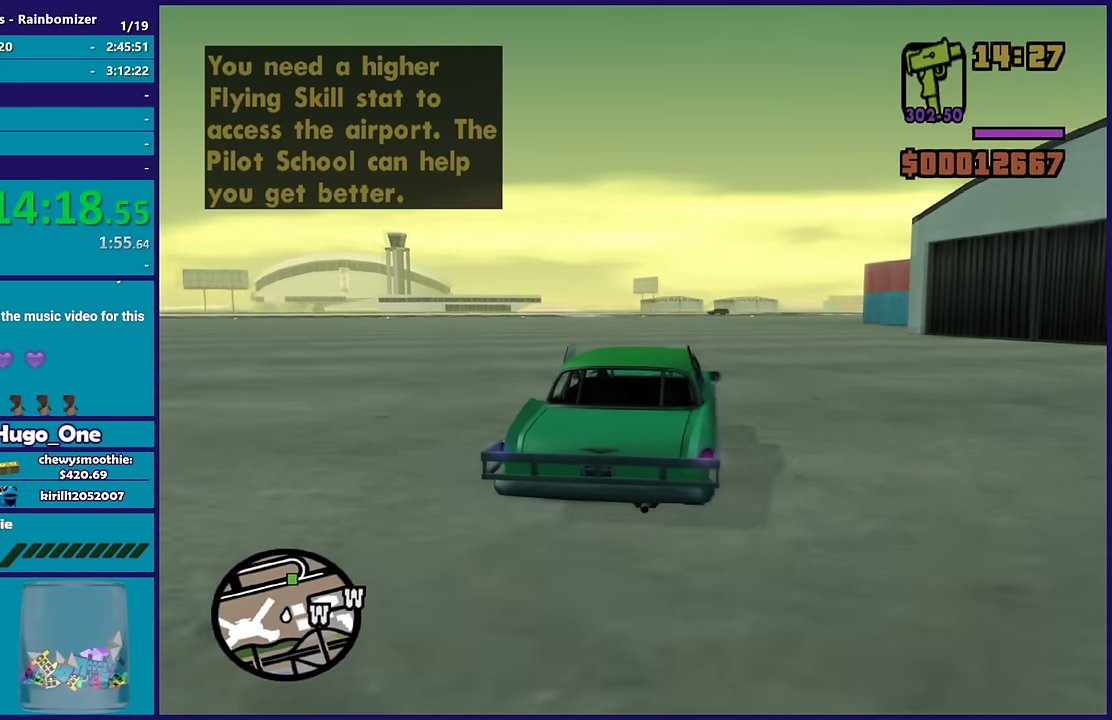
{"buttons": ["R2"], "left_stick": "center", "right_stick": "center", "events": [[67, "left_stick", "right"], [217, "left_stick", "center"]]}
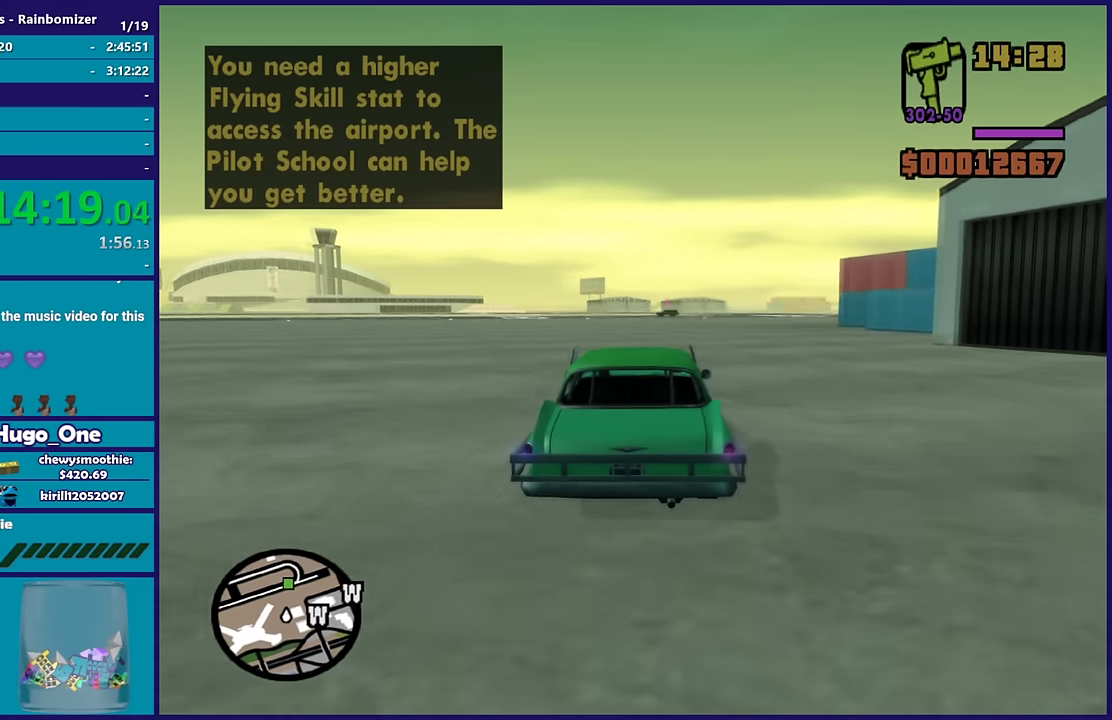
{"buttons": ["R2"], "left_stick": "center", "right_stick": "center", "events": [[233, "left_stick", "right"], [417, "left_stick", "center"]]}
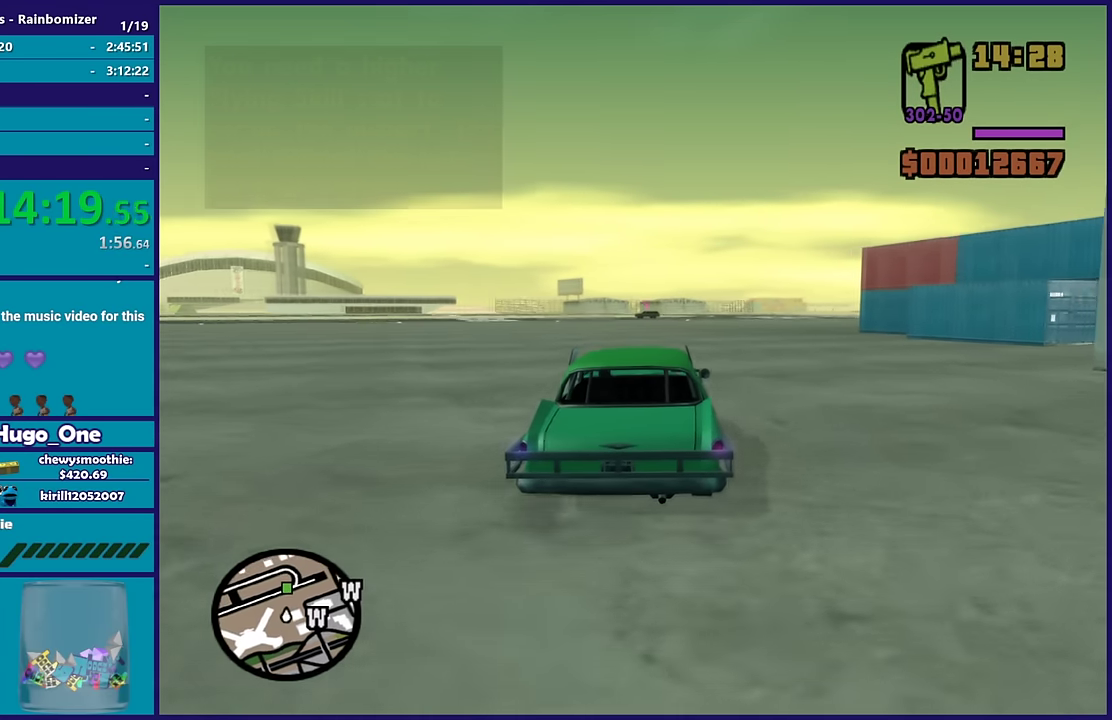
{"buttons": ["R2"], "left_stick": "center", "right_stick": "center", "events": [[333, "left_stick", "right"], [467, "left_stick", "center"]]}
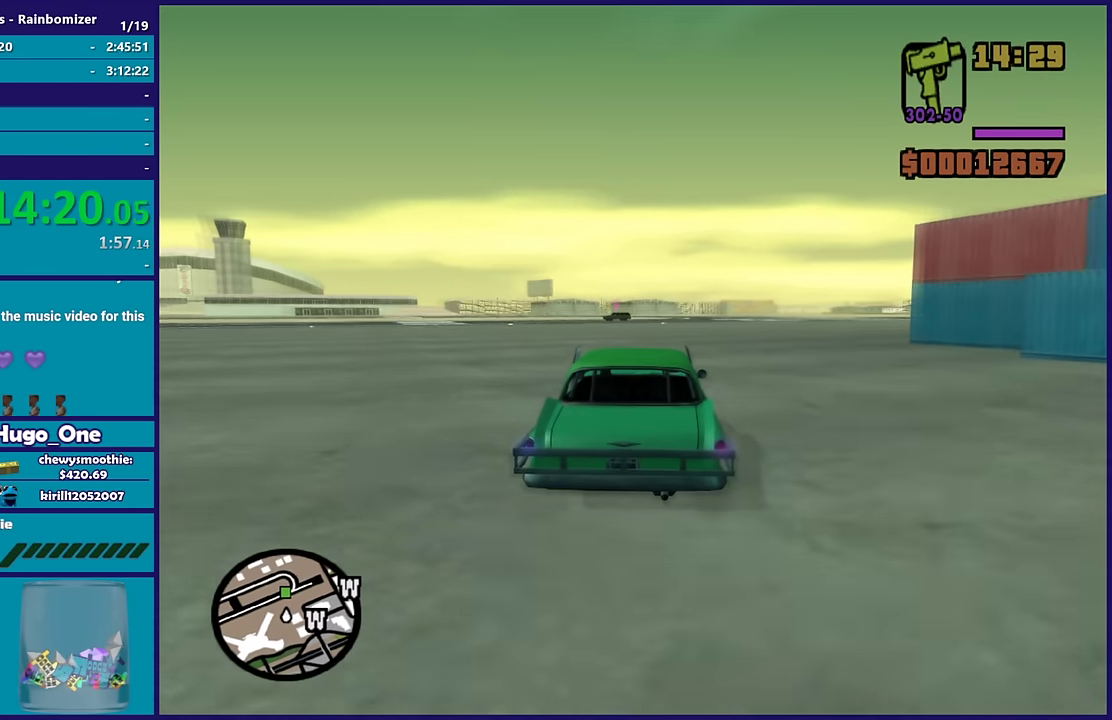
{"buttons": ["R2"], "left_stick": "center", "right_stick": "down-left", "events": [[217, "right_stick", "down-left"], [333, "left_stick", "right"], [383, "left_stick", "down-right"], [467, "left_stick", "center"]]}
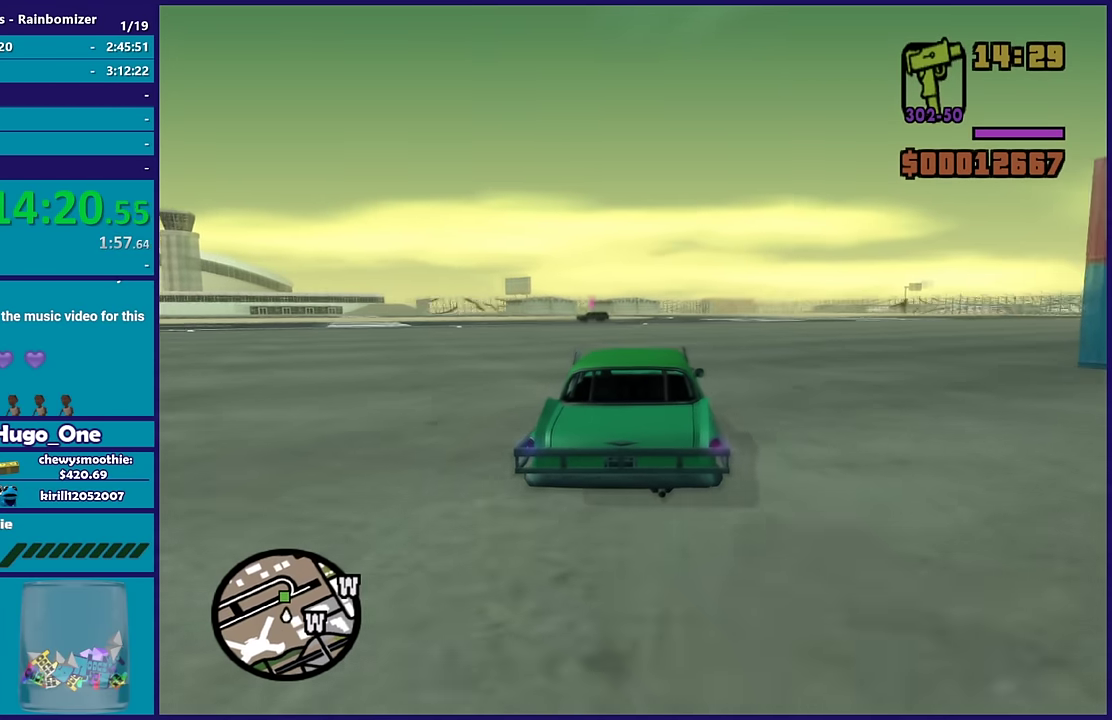
{"buttons": ["R2"], "left_stick": "center", "right_stick": "down-left", "events": [[83, "left_stick", "up-left"], [217, "left_stick", "center"]]}
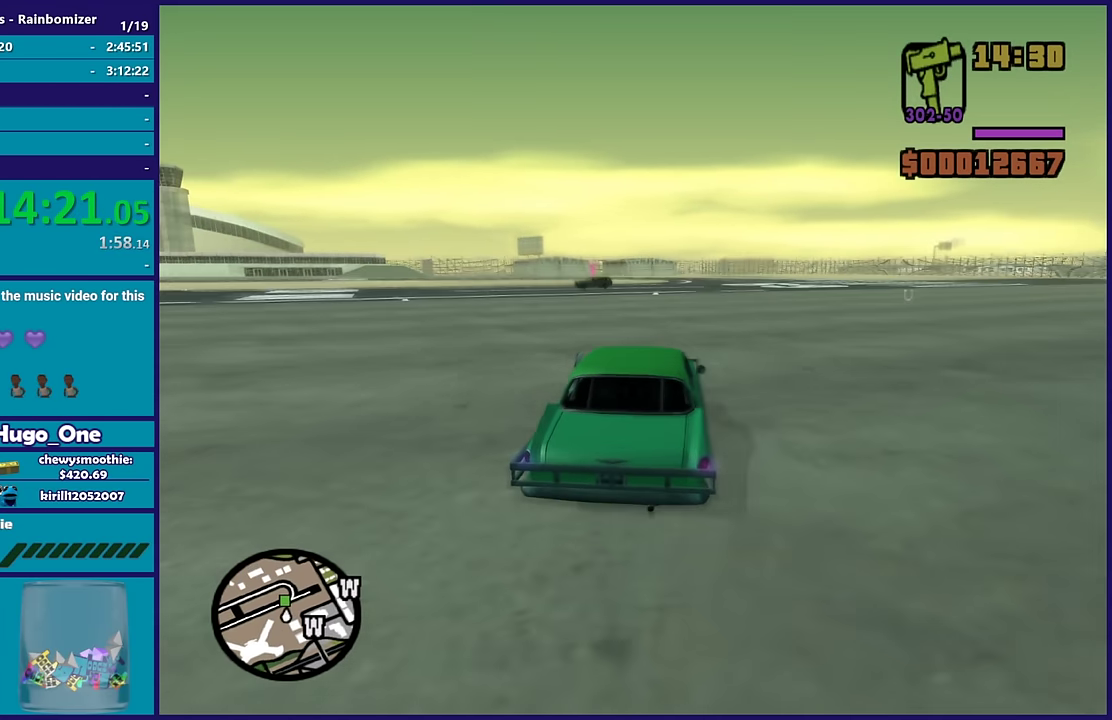
{"buttons": [], "left_stick": "center", "right_stick": "down-left", "events": [[67, "left_stick", "right"], [133, "left_stick", "down-right"], [200, "left_stick", "center"], [283, "left_stick", "up-left"], [383, "left_stick", "center"], [483, "R2", "up"]]}
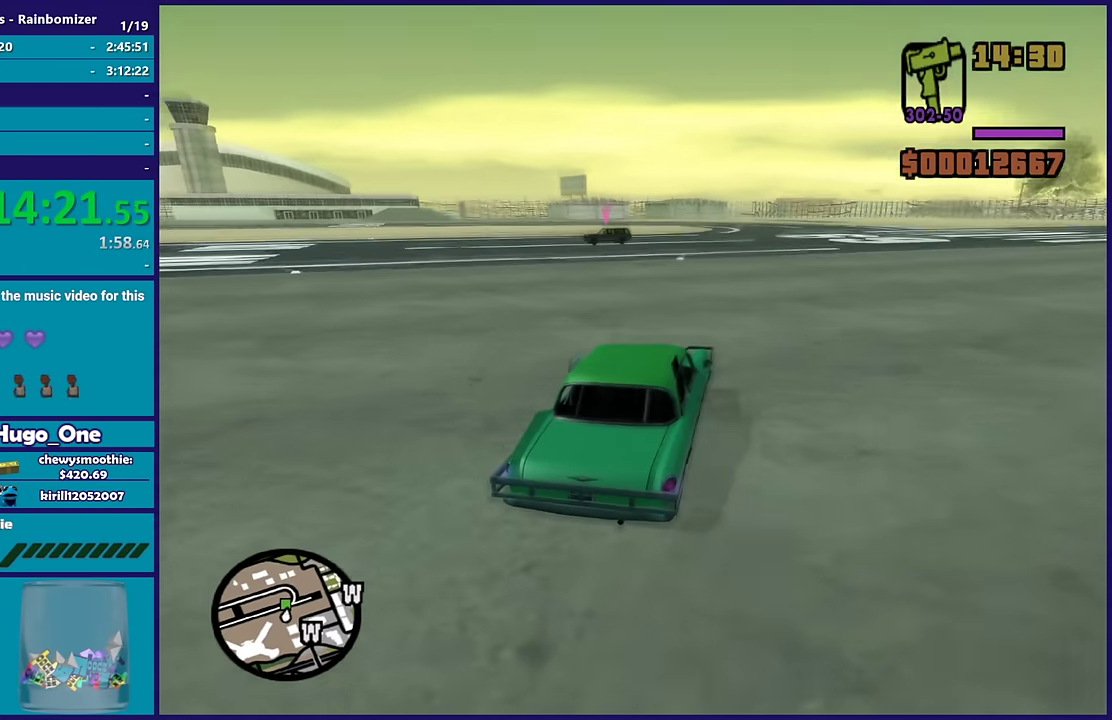
{"buttons": [], "left_stick": "center", "right_stick": "down-left", "events": [[250, "left_stick", "up-left"], [350, "left_stick", "center"]]}
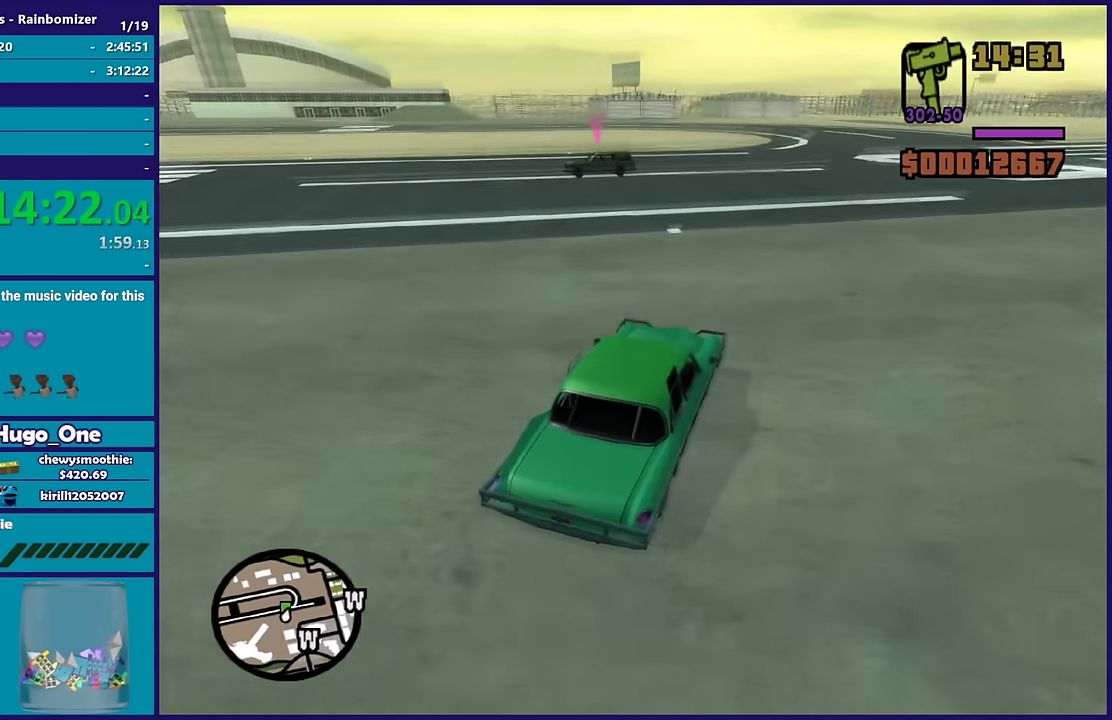
{"buttons": ["L2"], "left_stick": "center", "right_stick": "down-left", "events": [[33, "L2", "down"], [50, "left_stick", "up-left"], [267, "left_stick", "center"]]}
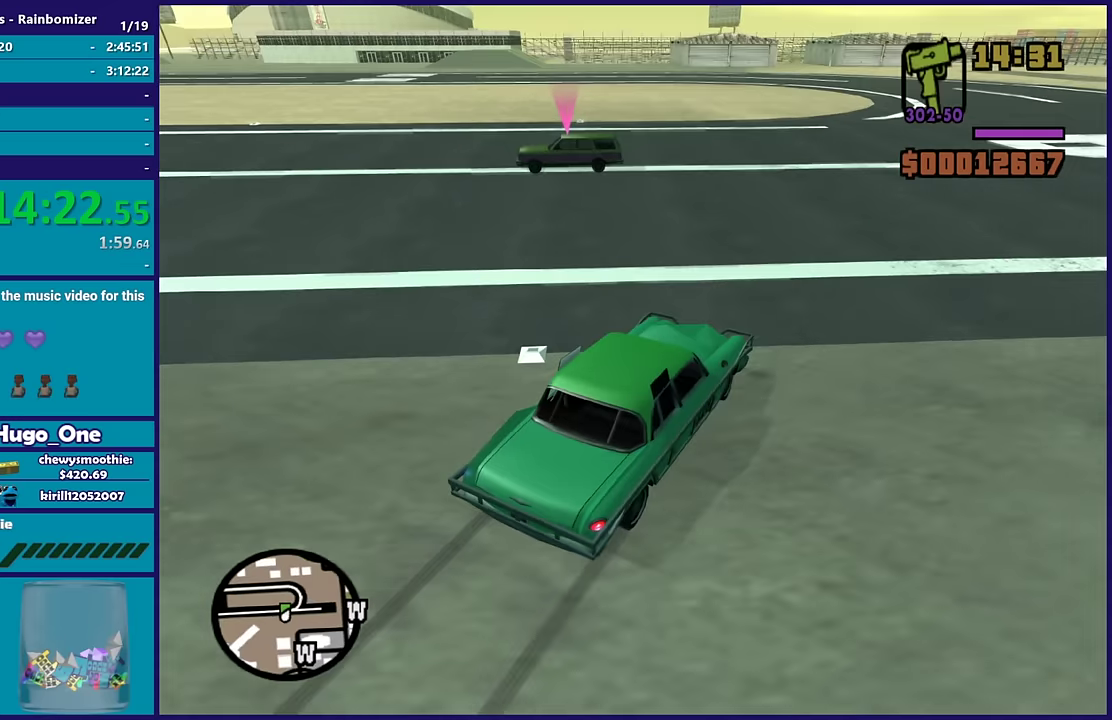
{"buttons": ["L2"], "left_stick": "center", "right_stick": "down-left", "events": []}
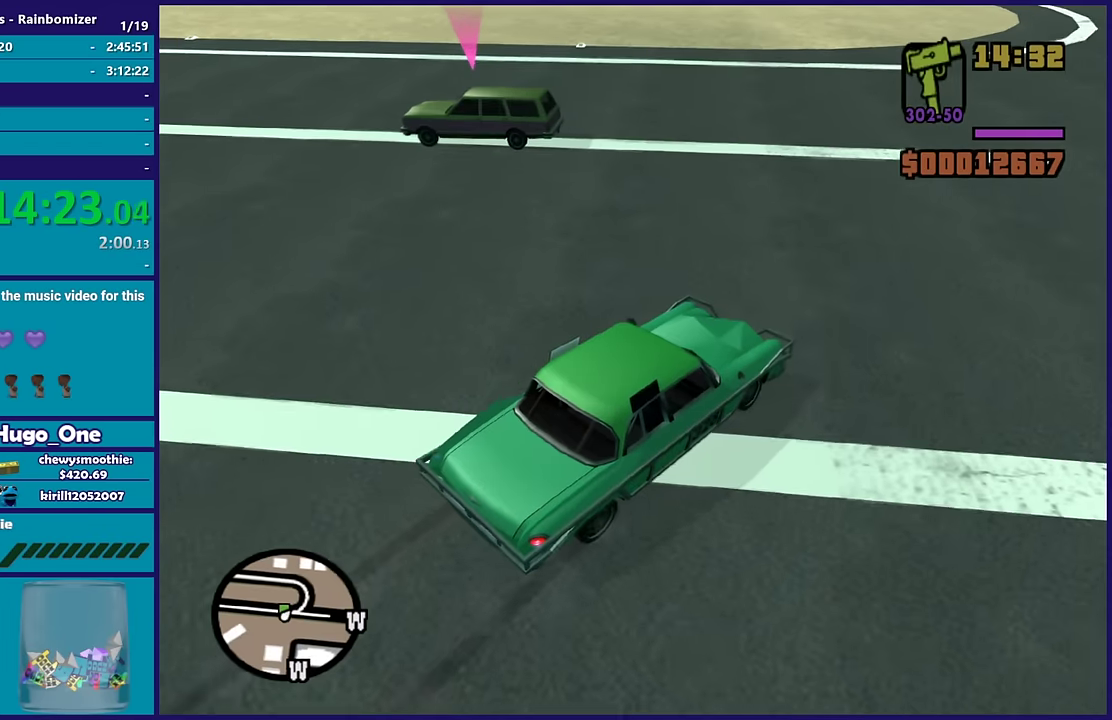
{"buttons": ["Y", "L2"], "left_stick": "center", "right_stick": "center", "events": [[17, "right_stick", "center"], [400, "Y", "down"]]}
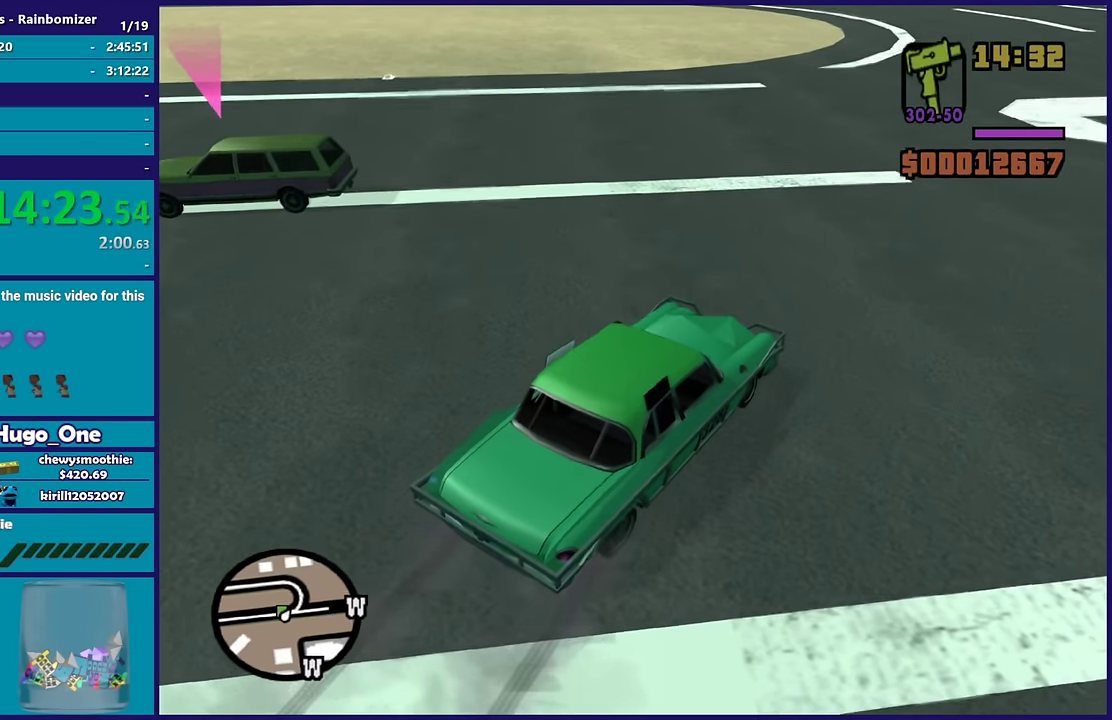
{"buttons": [], "left_stick": "left", "right_stick": "down-left", "events": [[34, "Y", "up"], [100, "Y", "down"], [217, "L2", "up"], [217, "left_stick", "left"], [384, "Y", "up"], [484, "right_stick", "down-left"]]}
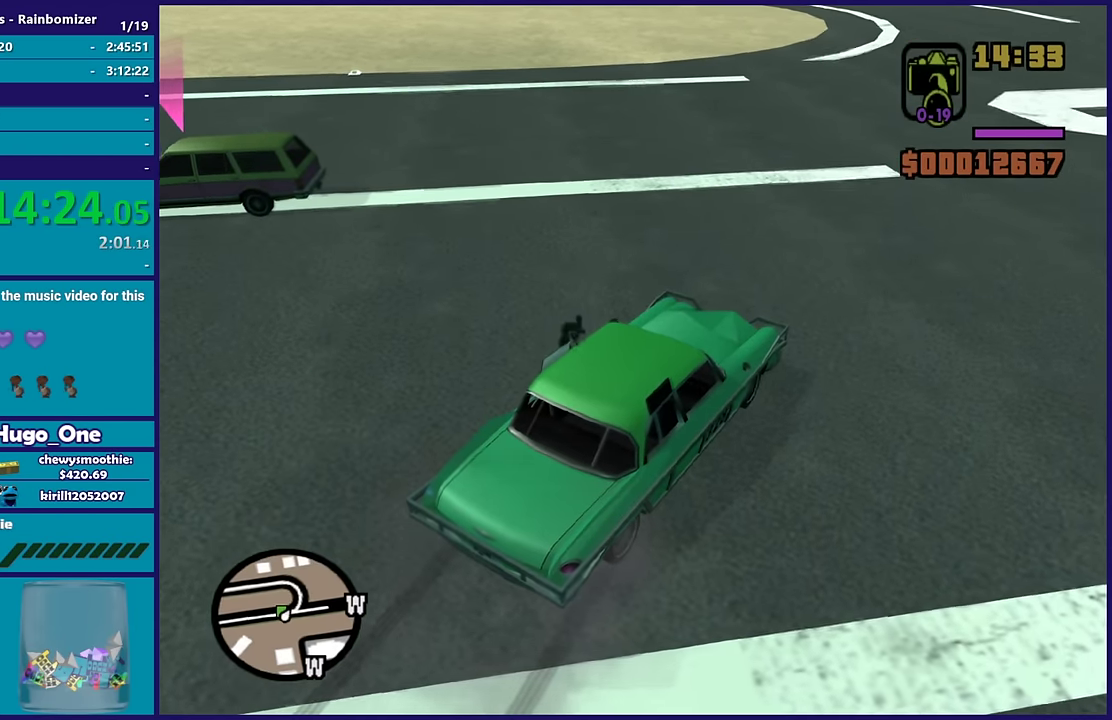
{"buttons": ["A"], "left_stick": "up", "right_stick": "center", "events": [[50, "right_stick", "left"], [100, "left_stick", "up-left"], [384, "right_stick", "center"], [400, "left_stick", "up"], [467, "A", "down"]]}
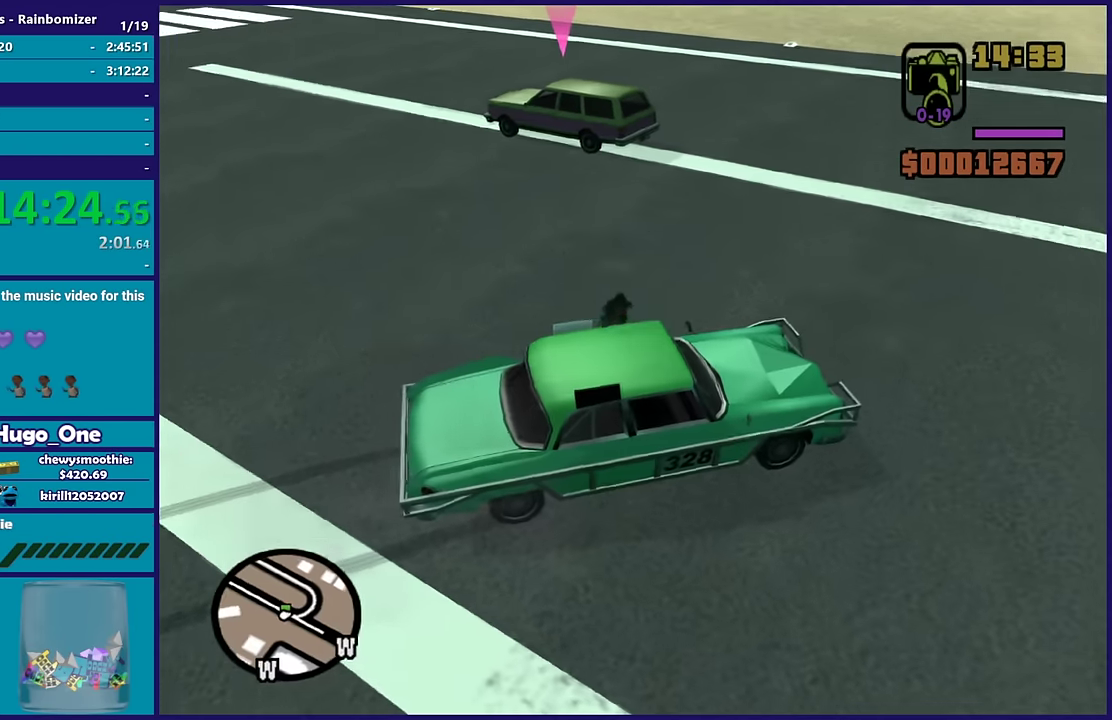
{"buttons": [], "left_stick": "up", "right_stick": "center", "events": [[100, "A", "up"], [167, "A", "down"], [284, "A", "up"], [367, "A", "down"], [484, "A", "up"]]}
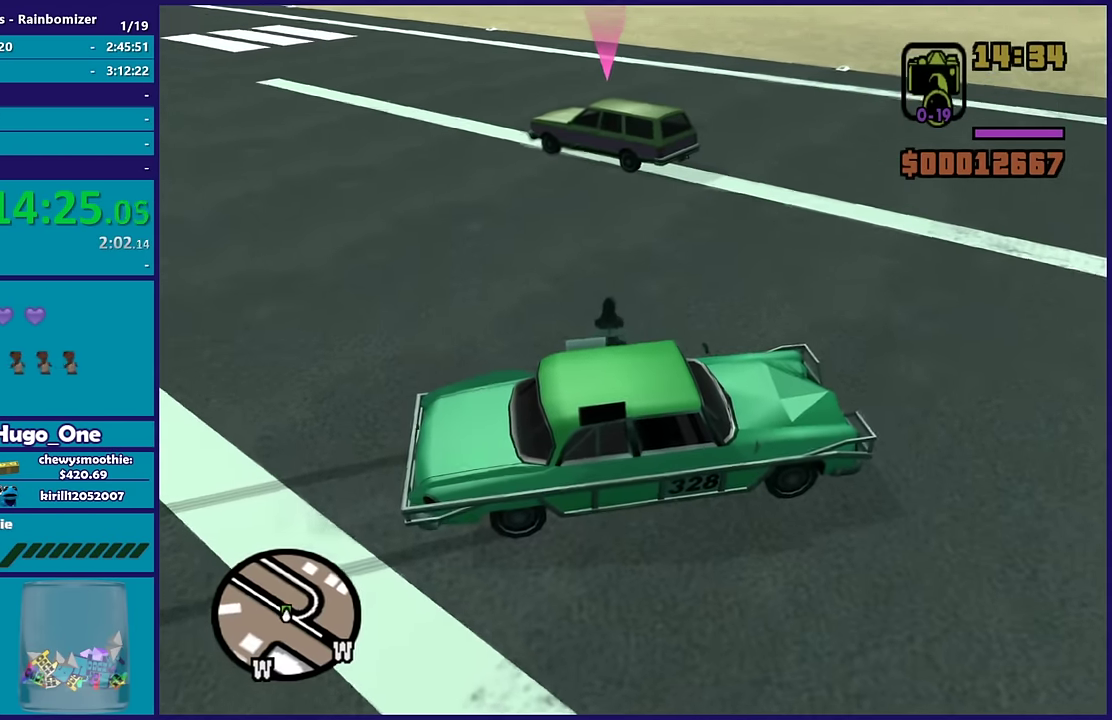
{"buttons": ["A"], "left_stick": "up", "right_stick": "center", "events": [[67, "A", "down"], [184, "A", "up"], [267, "A", "down"], [367, "A", "up"], [450, "A", "down"]]}
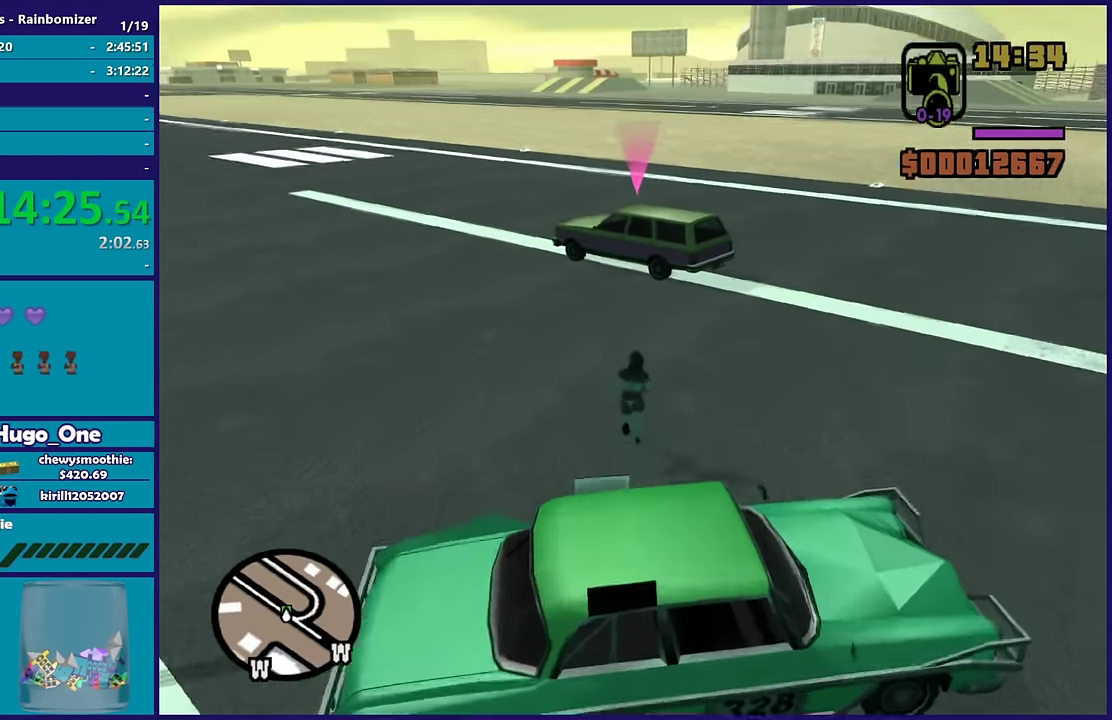
{"buttons": [], "left_stick": "up", "right_stick": "center", "events": [[67, "A", "up"], [150, "A", "down"], [284, "A", "up"], [367, "A", "down"], [484, "A", "up"]]}
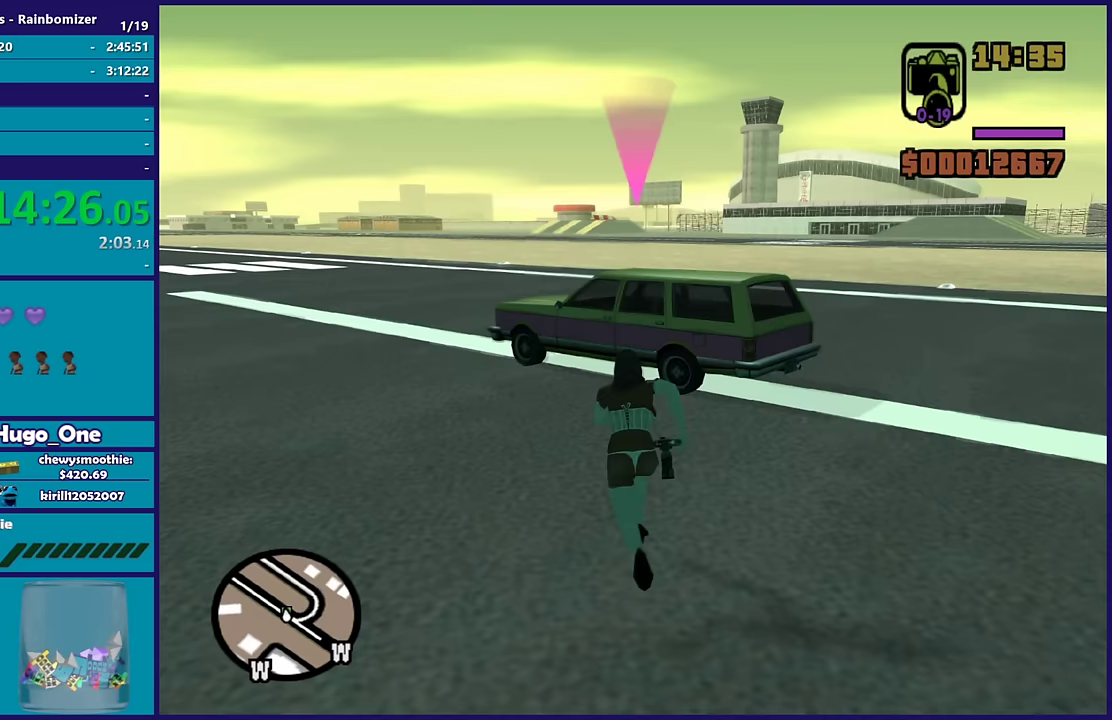
{"buttons": [], "left_stick": "center", "right_stick": "center", "events": [[50, "A", "down"], [150, "A", "up"], [250, "A", "down"], [333, "A", "up"], [400, "Y", "down"], [483, "left_stick", "center"], [500, "Y", "up"]]}
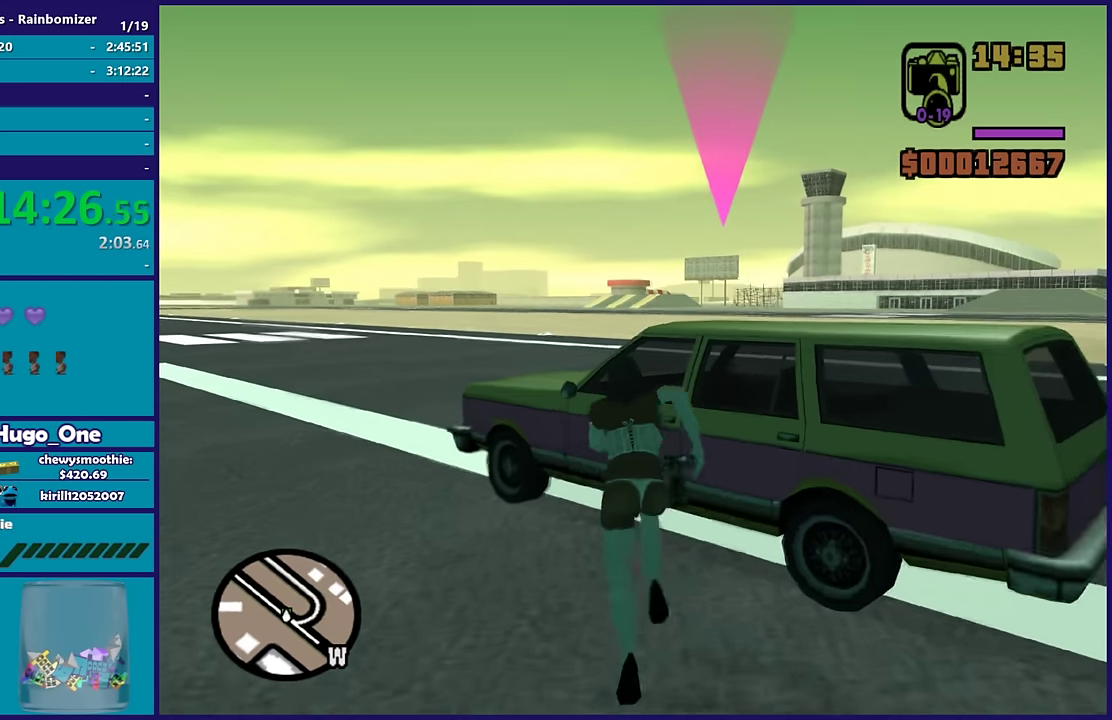
{"buttons": ["Y"], "left_stick": "center", "right_stick": "center", "events": [[83, "Y", "down"], [183, "Y", "up"], [267, "Y", "down"], [383, "Y", "up"], [433, "Y", "down"]]}
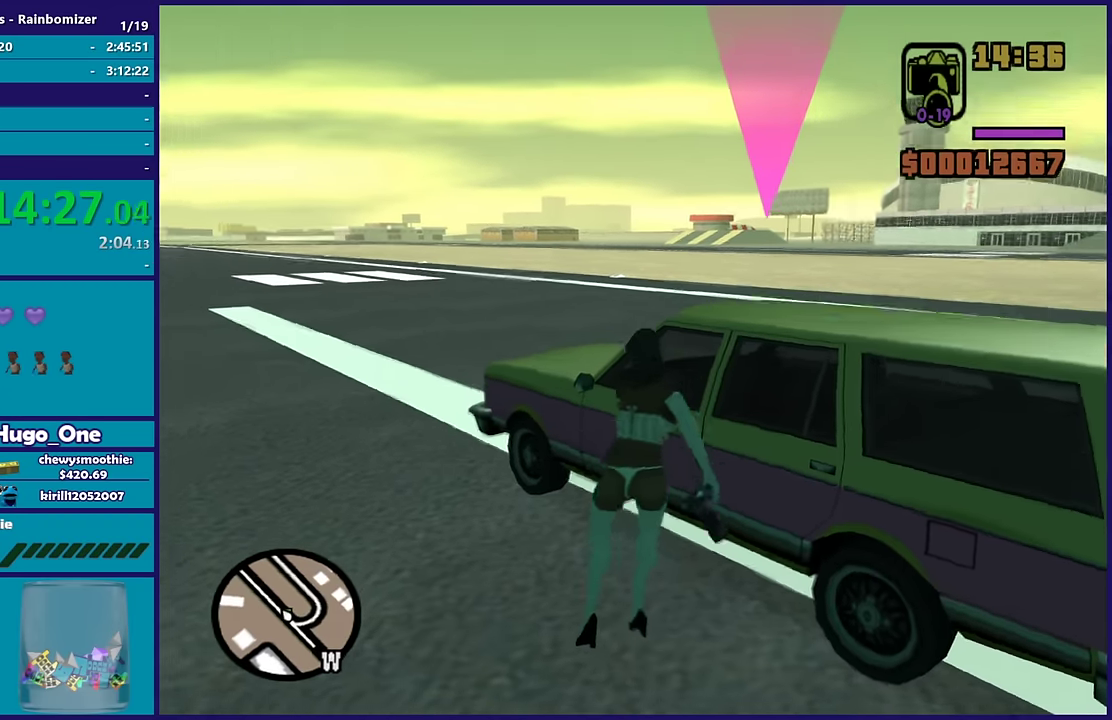
{"buttons": [], "left_stick": "center", "right_stick": "center", "events": [[83, "Y", "up"], [200, "right_stick", "down-left"], [300, "right_stick", "left"], [467, "right_stick", "center"]]}